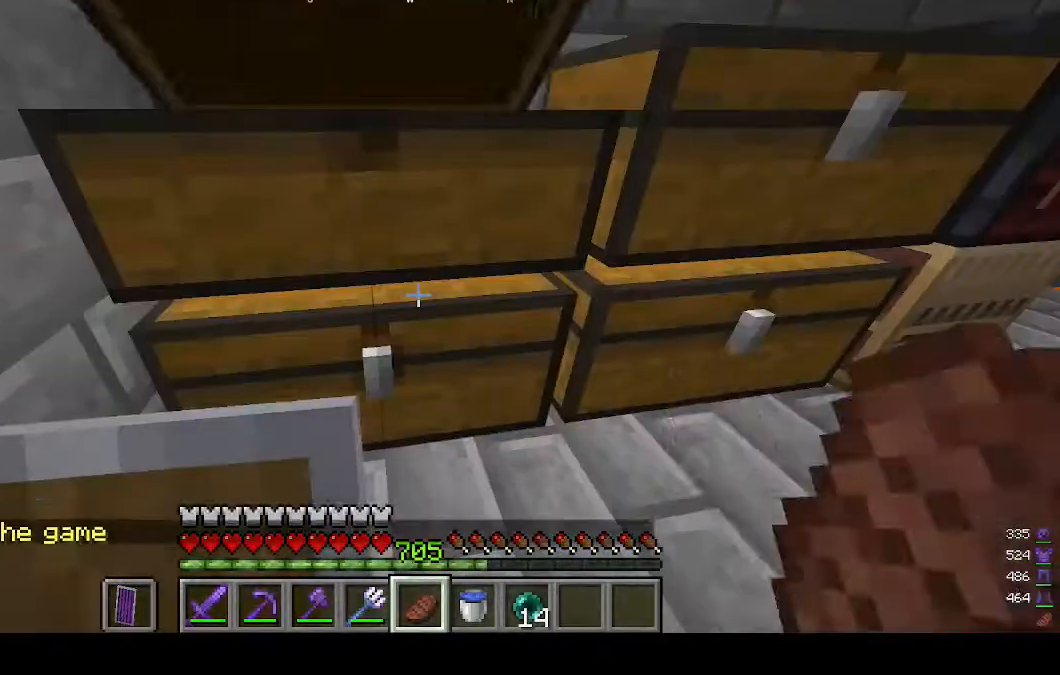
Gameplay with keyboard and mouse; each line is a JSON object with the keys and mouse buttons held at the frame after it. "events" lists presses ("down") and releases ("up") of "a", "d", "s", "w", "mouse_left" and "mouse_right" between this image and that frame as [ms after this image, input, new state], when the widget could be followed in between. "mouse_left", "mouse_right" = the "left", "right" buttons of the "mouse" list. No other keys are recorded. Fast repeated clicks can show as one long hold. Mouse movement is not recorded.
{"keys": [], "mouse": [], "events": [[133, "mouse_right", "up"]]}
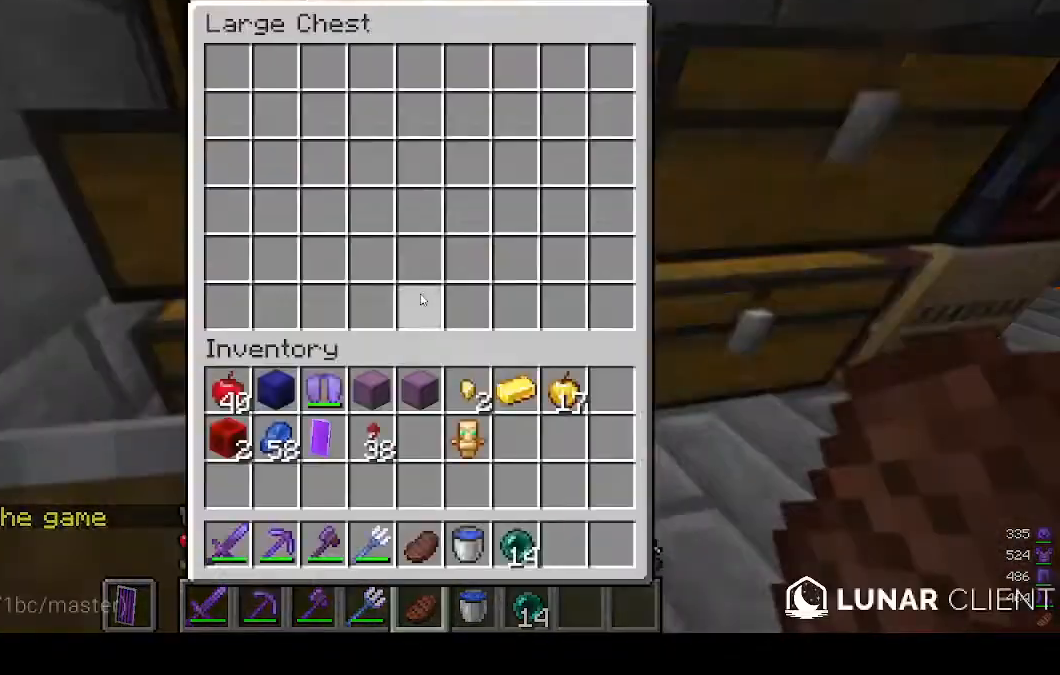
{"keys": [], "mouse": [], "events": []}
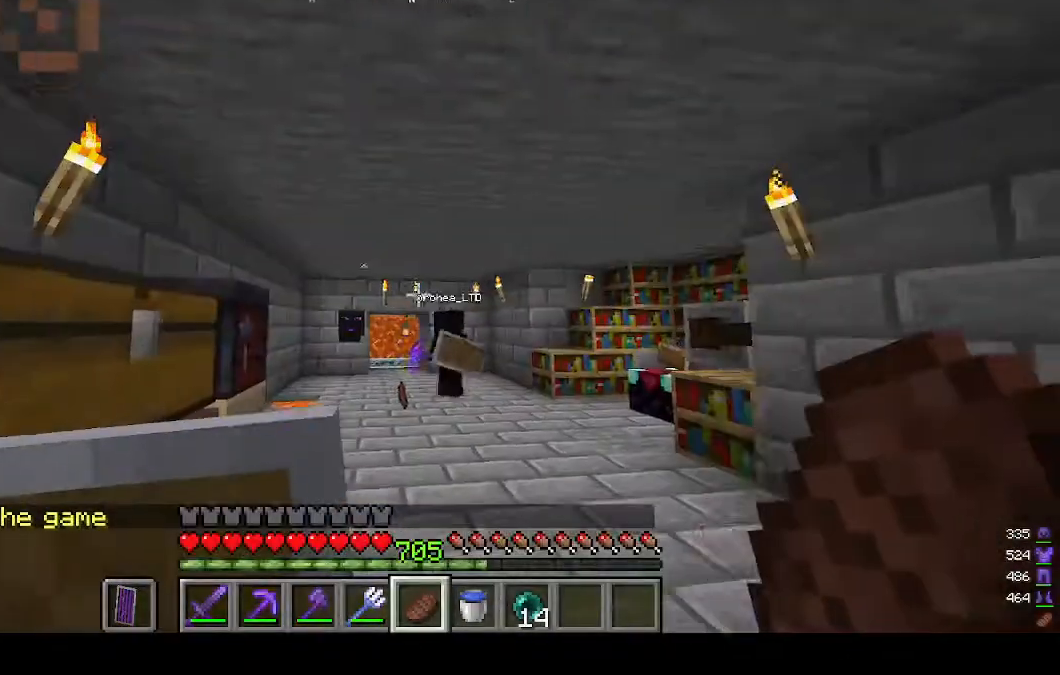
{"keys": [], "mouse": [], "events": []}
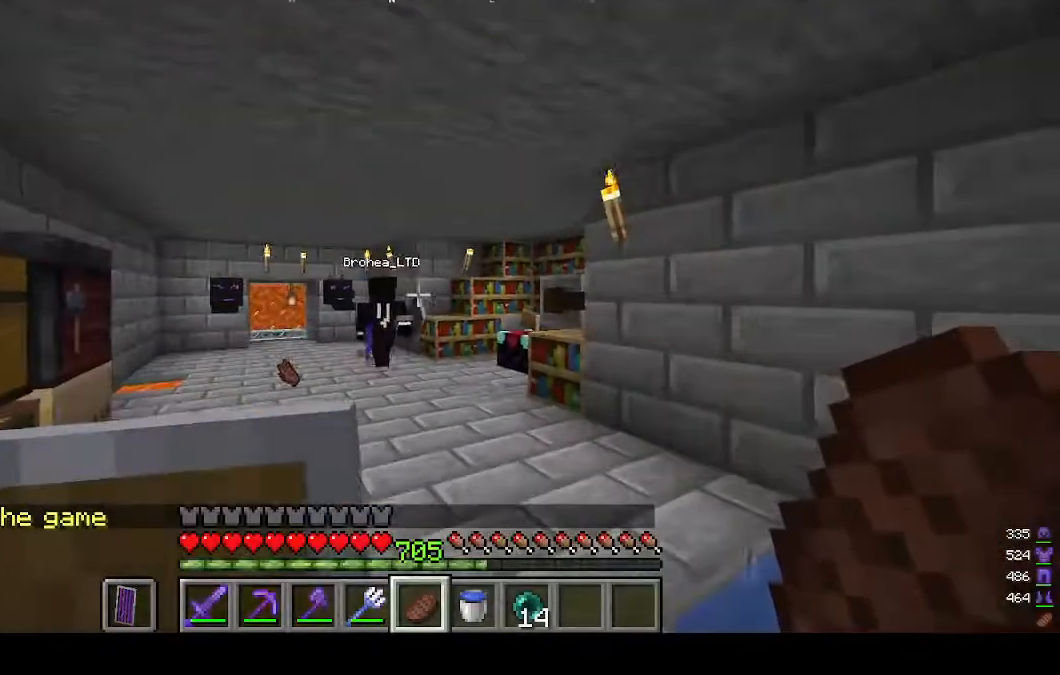
{"keys": ["w"], "mouse": [], "events": [[233, "w", "down"], [300, "w", "up"], [467, "w", "down"]]}
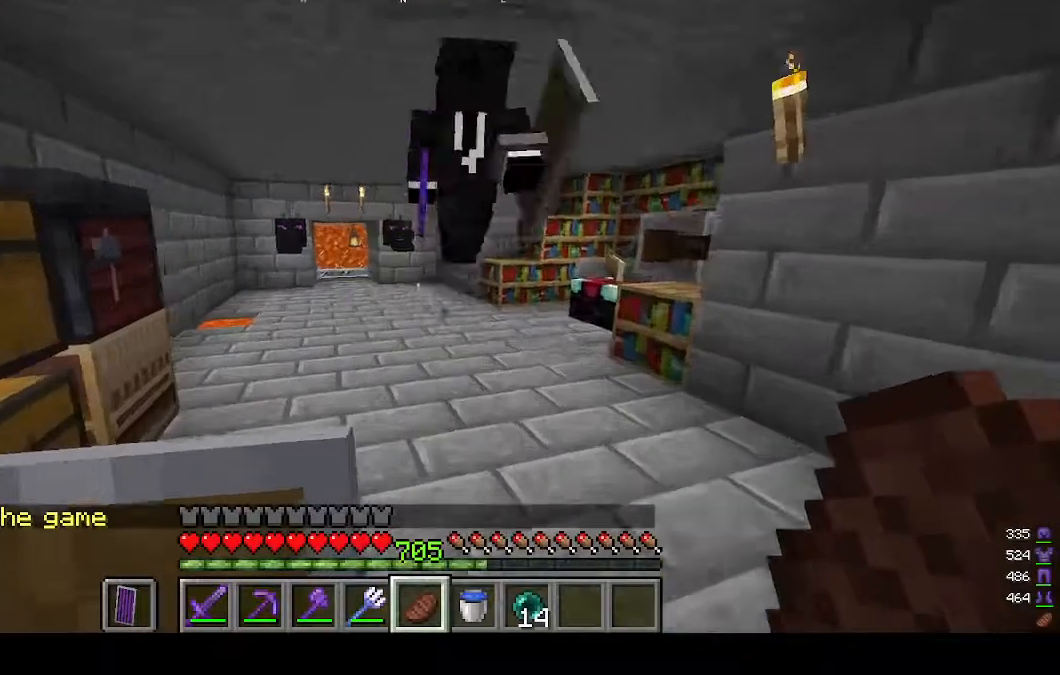
{"keys": [], "mouse": [], "events": [[133, "w", "up"]]}
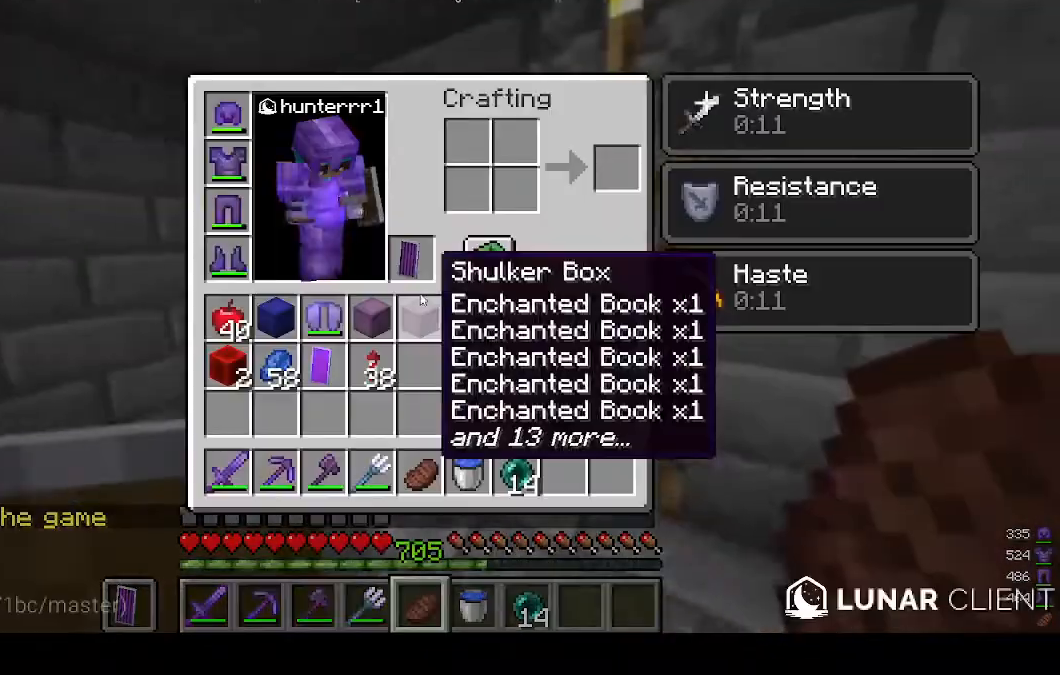
{"keys": [], "mouse": [], "events": []}
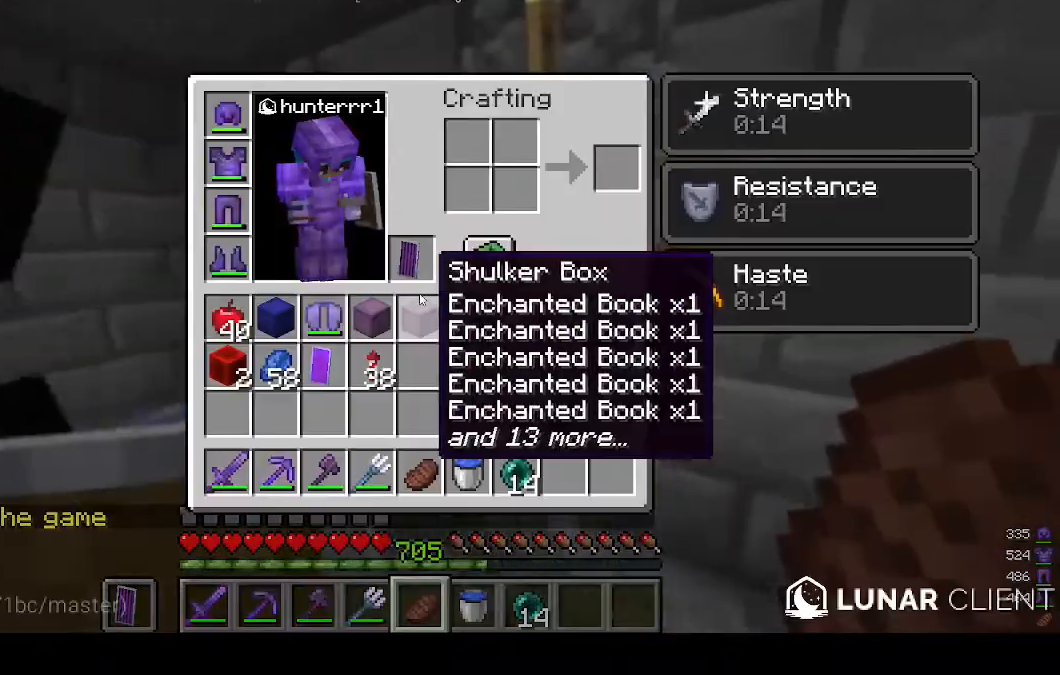
{"keys": ["w"], "mouse": [], "events": [[333, "w", "down"]]}
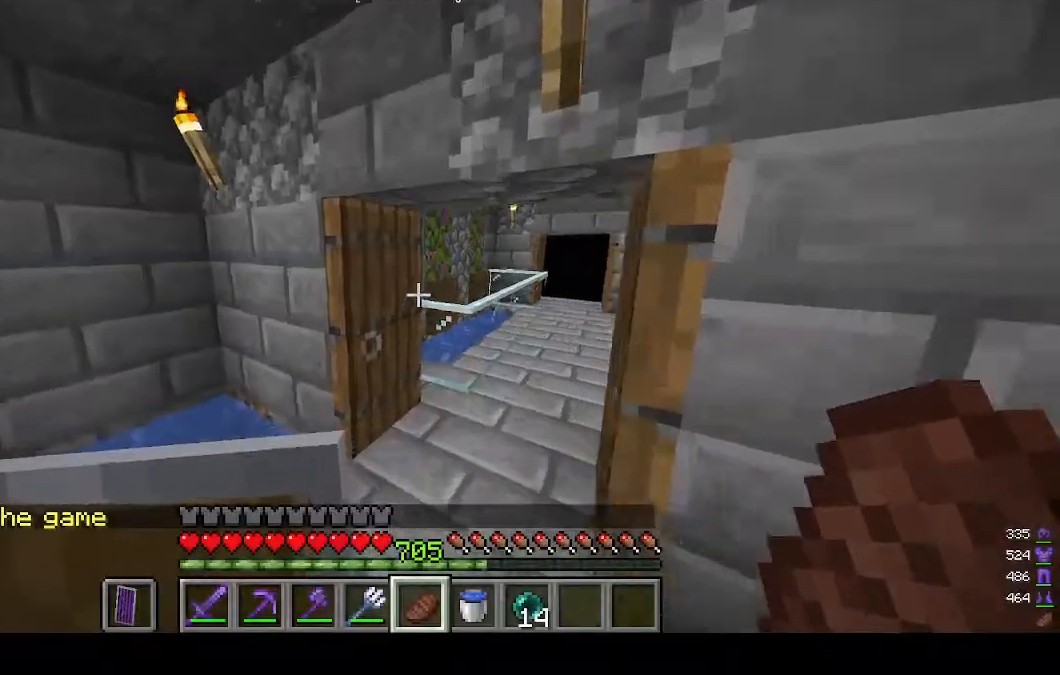
{"keys": ["w"], "mouse": [], "events": []}
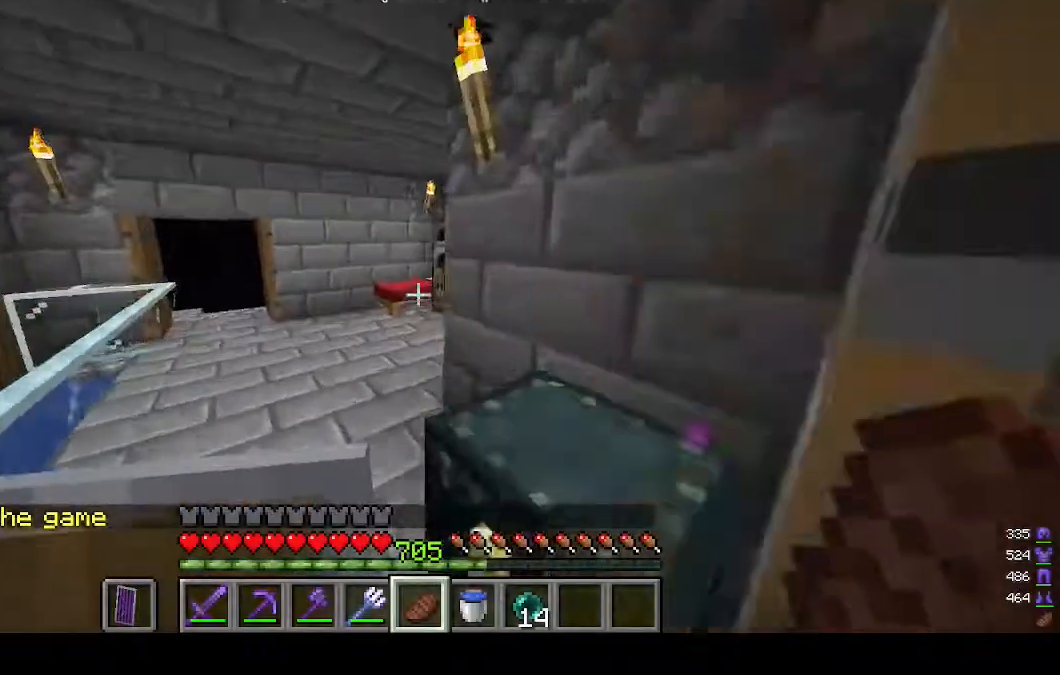
{"keys": ["a", "w"], "mouse": [], "events": [[167, "a", "down"]]}
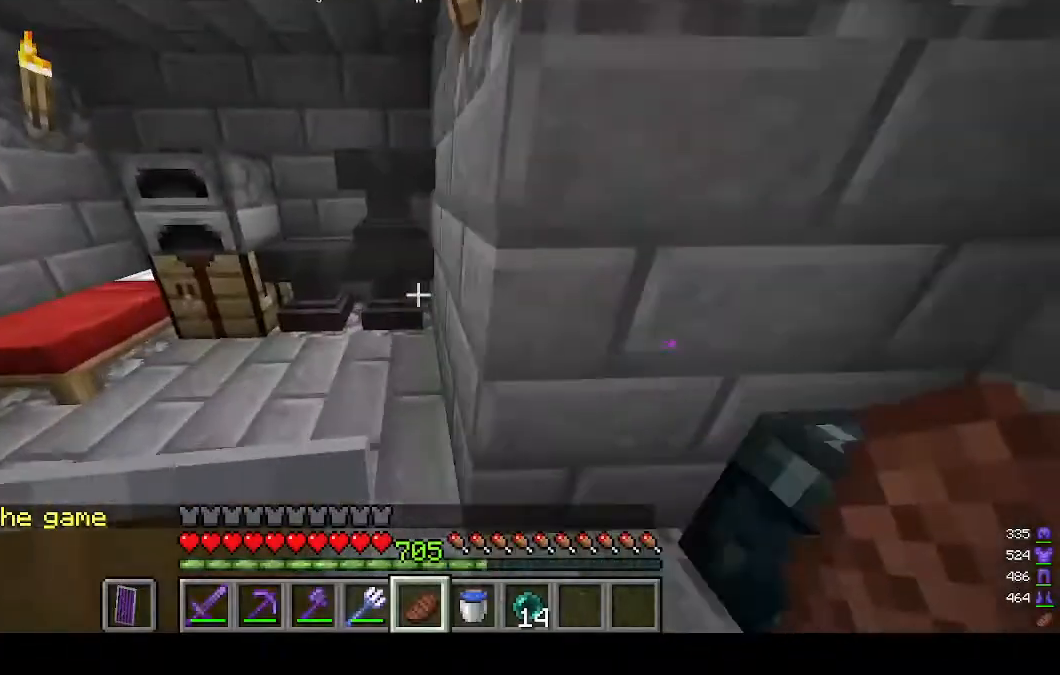
{"keys": [], "mouse": [], "events": [[300, "mouse_right", "down"], [333, "w", "up"], [400, "a", "up"], [467, "mouse_right", "up"]]}
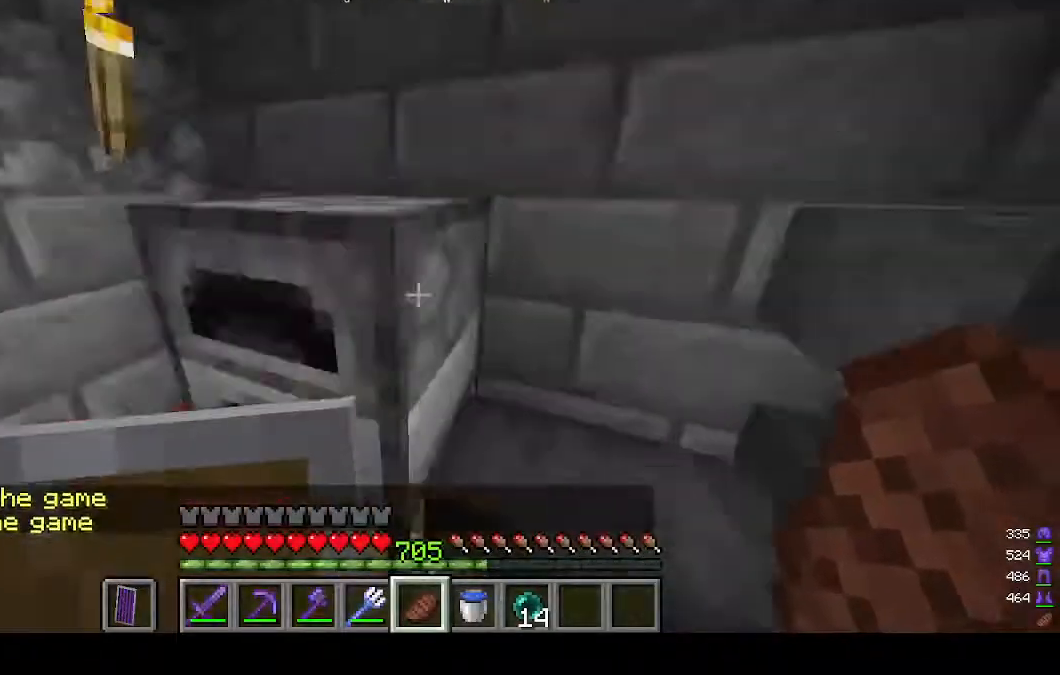
{"keys": [], "mouse": [], "events": [[33, "mouse_right", "down"], [167, "mouse_right", "up"]]}
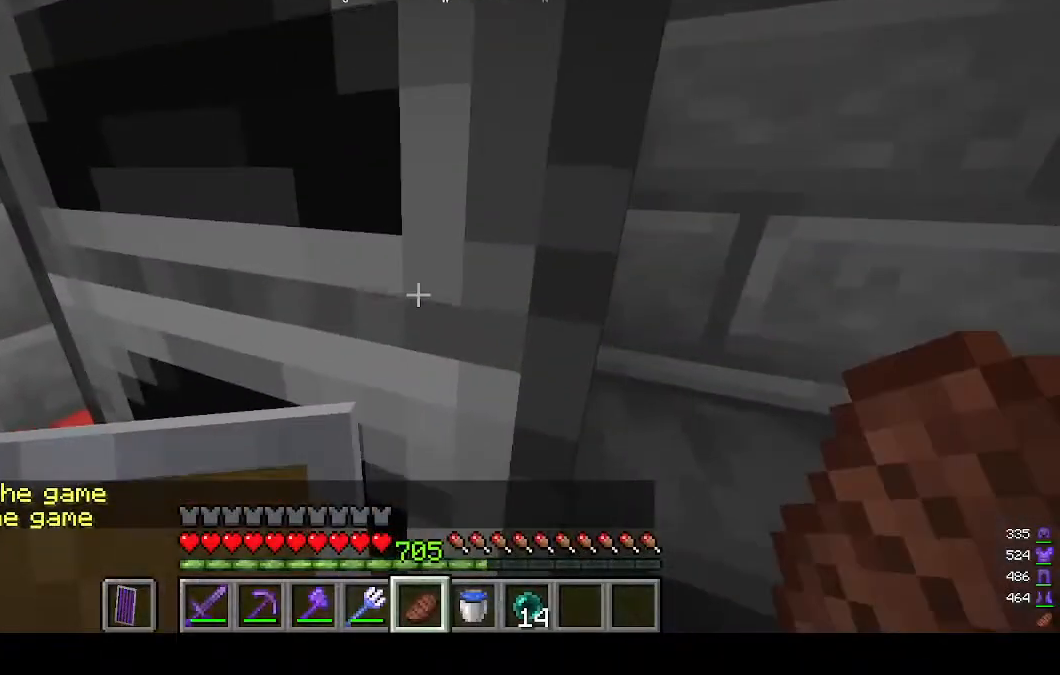
{"keys": [], "mouse": [], "events": []}
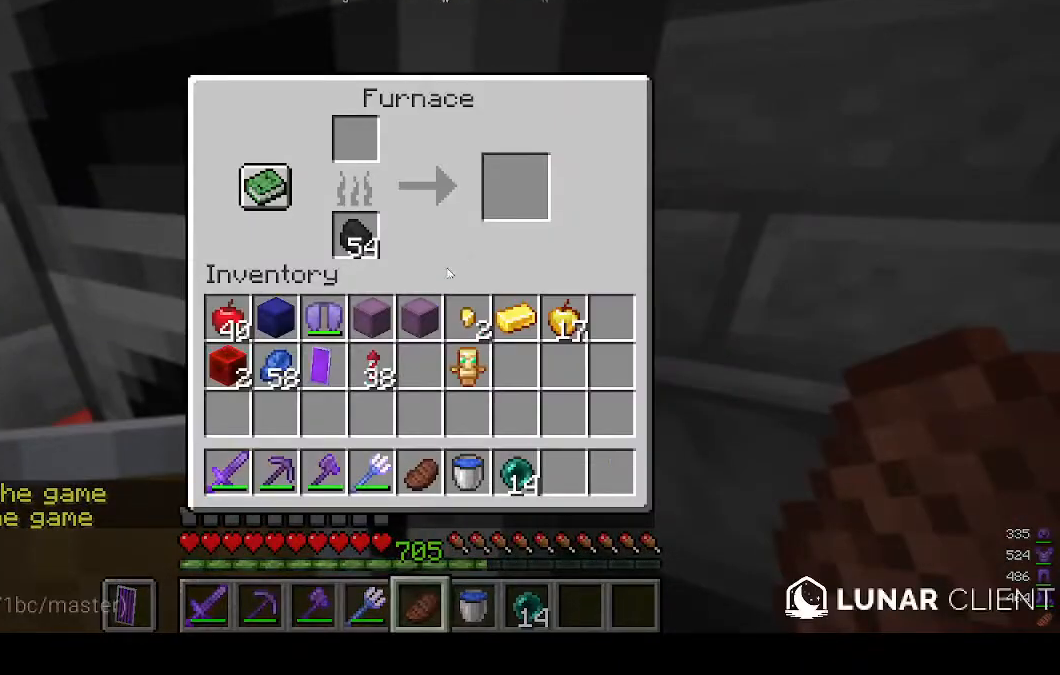
{"keys": [], "mouse": [], "events": []}
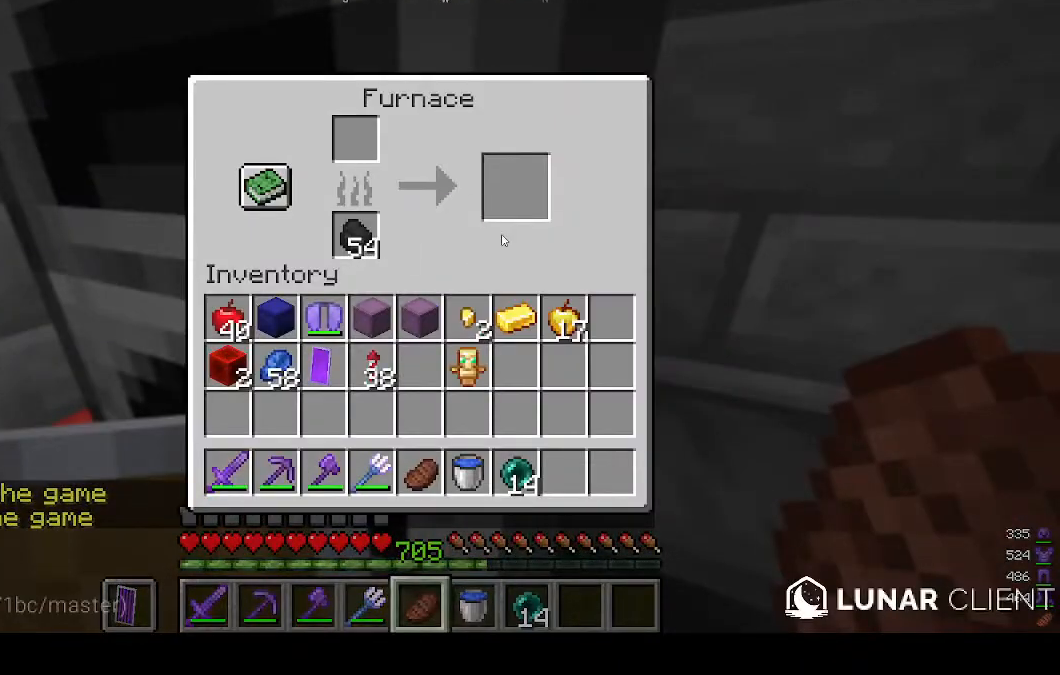
{"keys": [], "mouse": [], "events": []}
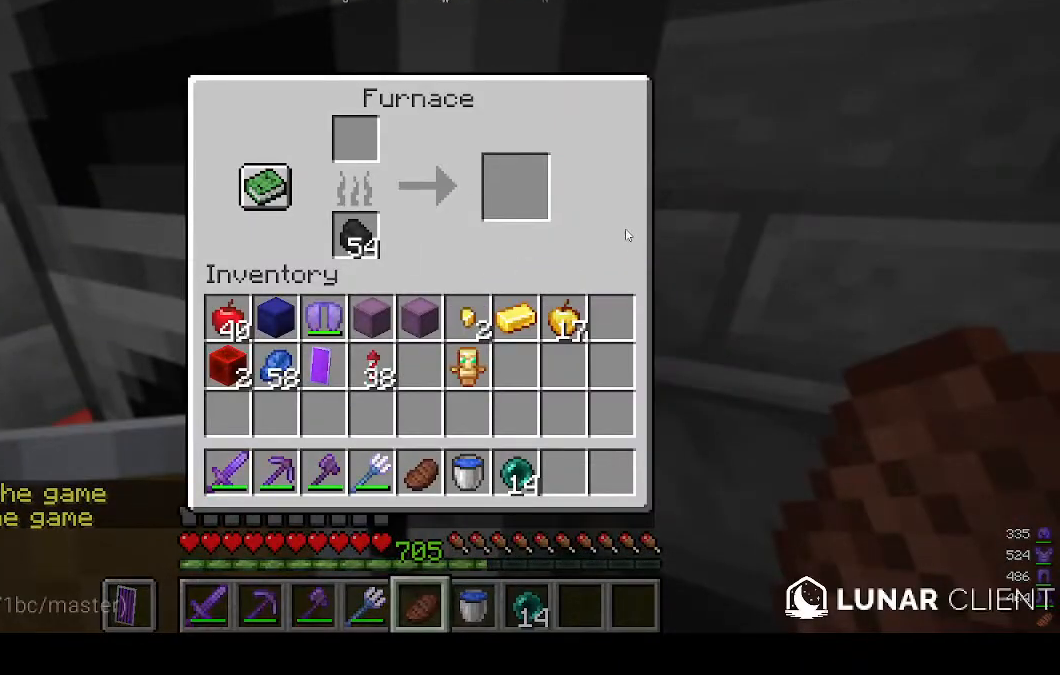
{"keys": [], "mouse": [], "events": []}
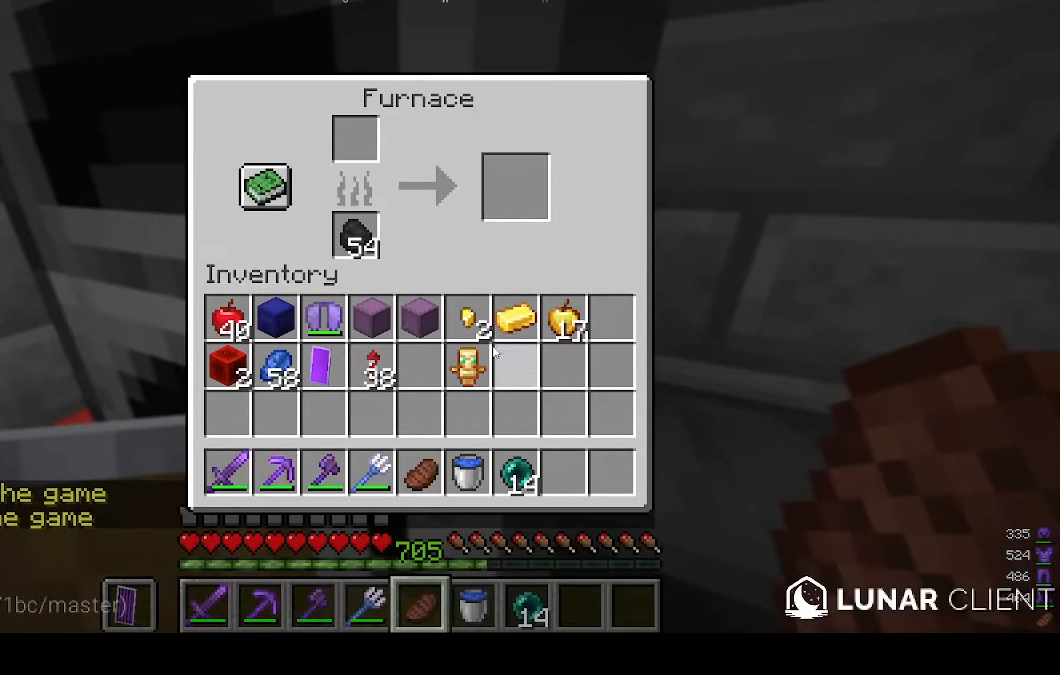
{"keys": [], "mouse": [], "events": []}
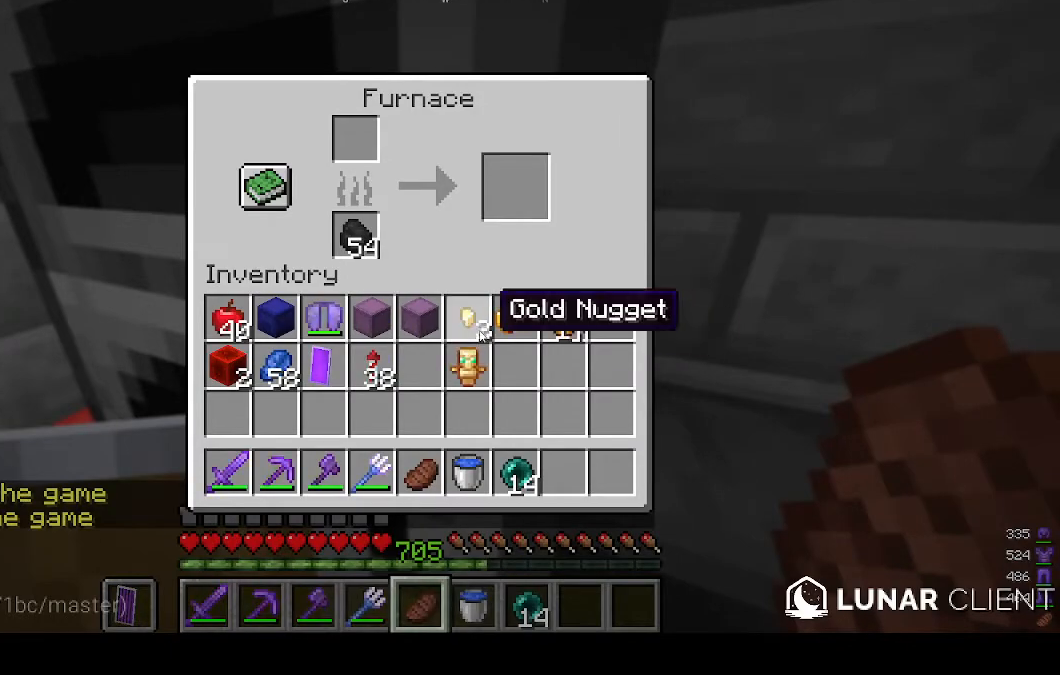
{"keys": [], "mouse": [], "events": []}
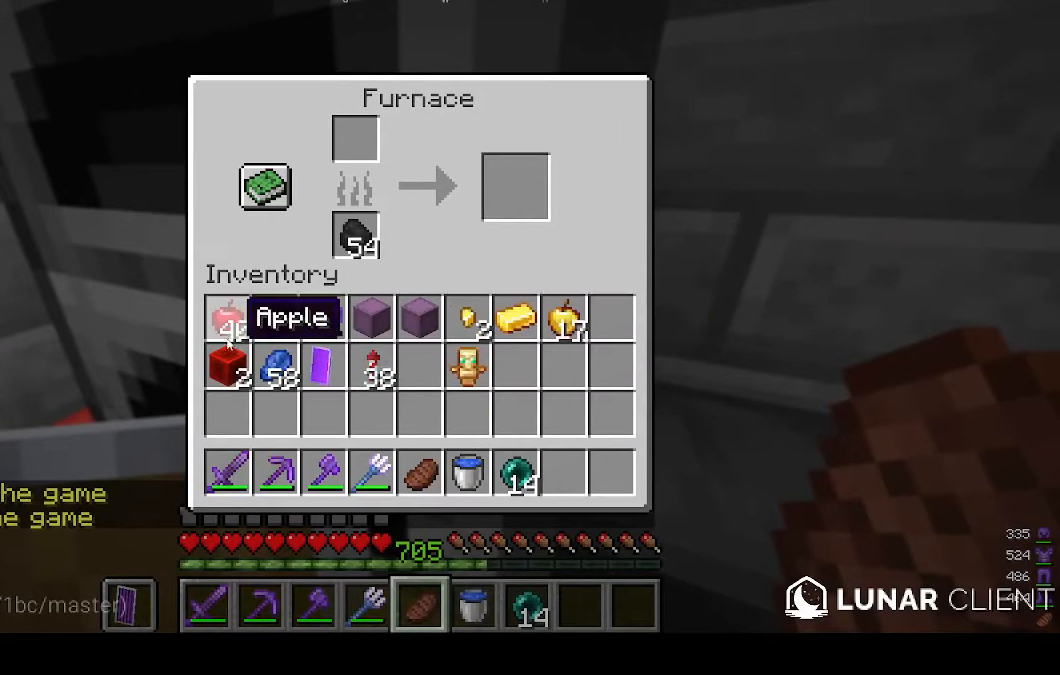
{"keys": [], "mouse": [], "events": []}
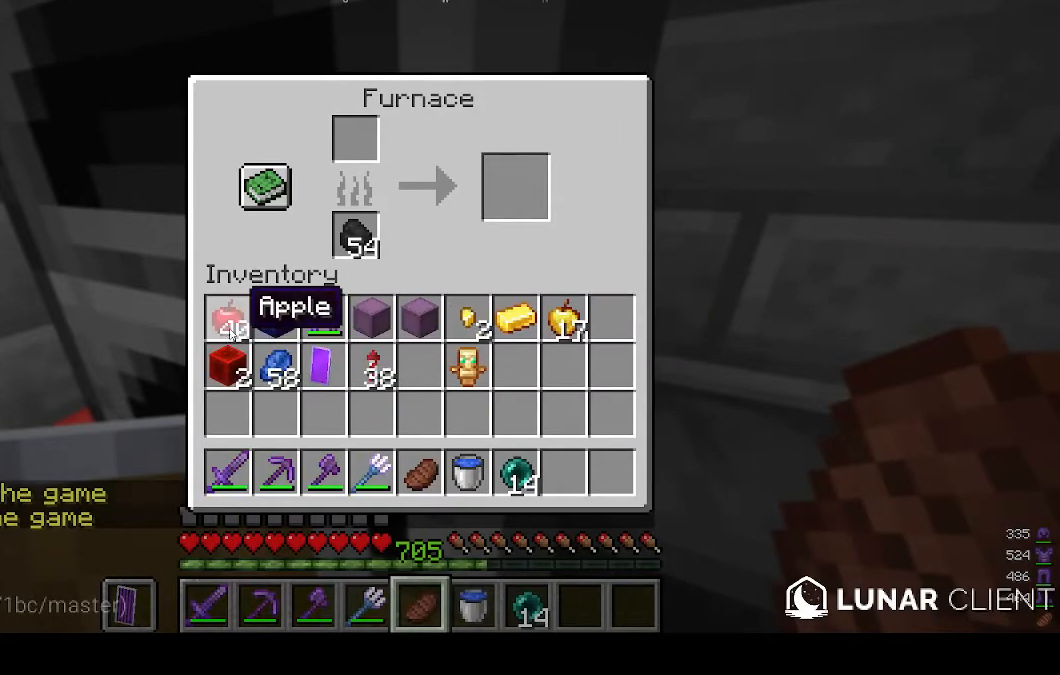
{"keys": [], "mouse": [], "events": []}